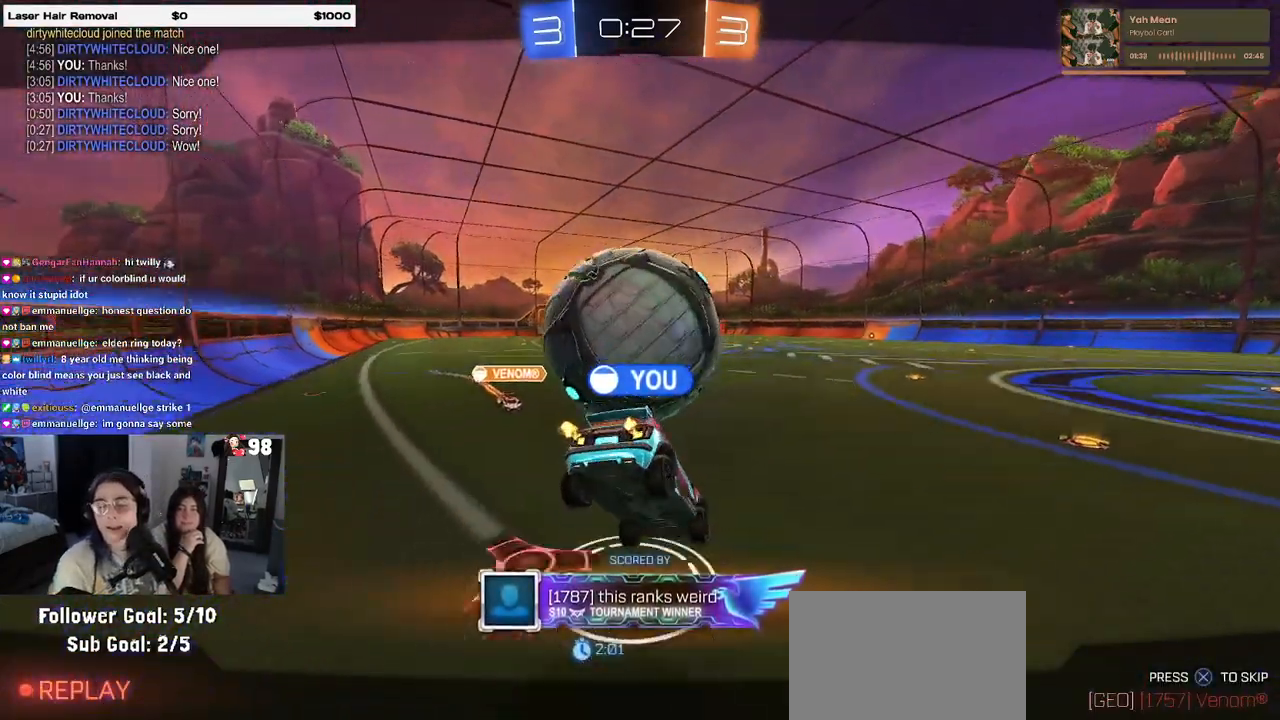
Gameplay with a controller (PlayStation layout); each line is a JSON object with the inputs held at the frame after it. "events" lists button and stick changes between this image and that frame as [ms after this image, input, new state], when the widget could be followed in between.
{"buttons": ["CROSS"], "left_stick": "center", "right_stick": "center", "events": [[100, "CROSS", "up"], [217, "CROSS", "down"], [317, "CROSS", "up"], [433, "CROSS", "down"]]}
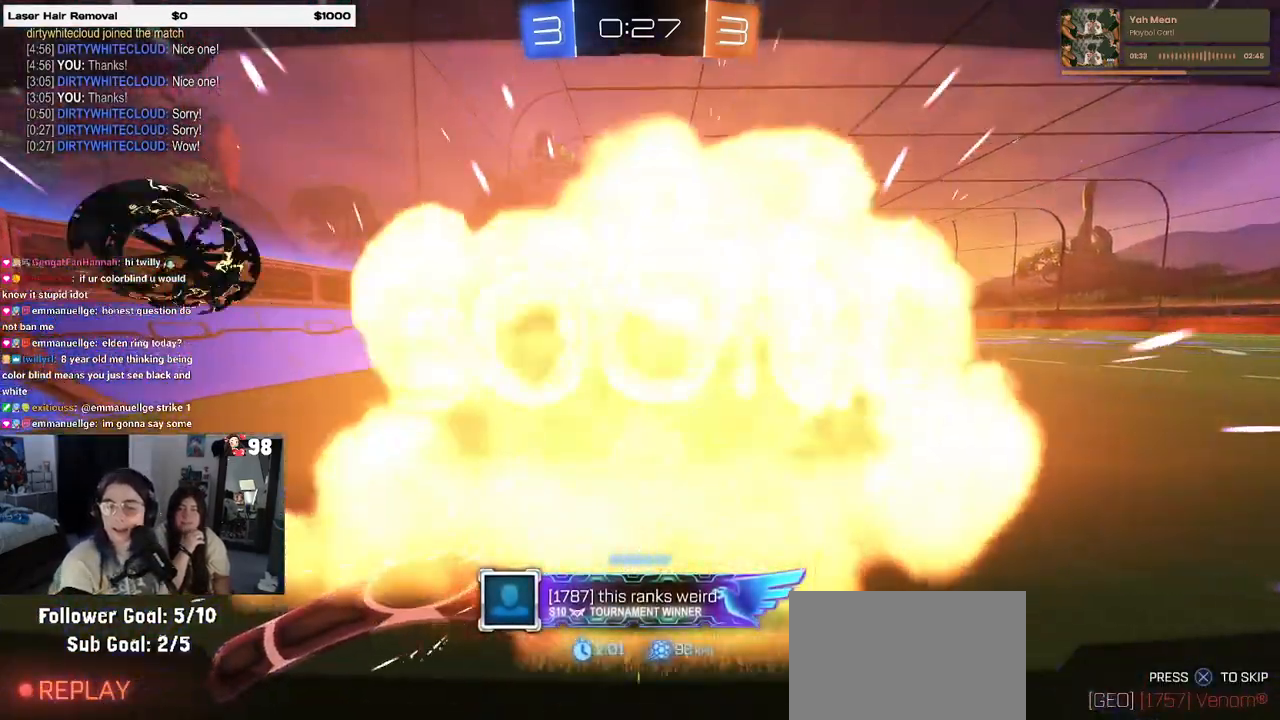
{"buttons": [], "left_stick": "center", "right_stick": "center", "events": [[50, "CROSS", "up"], [117, "CROSS", "down"], [317, "CROSS", "up"]]}
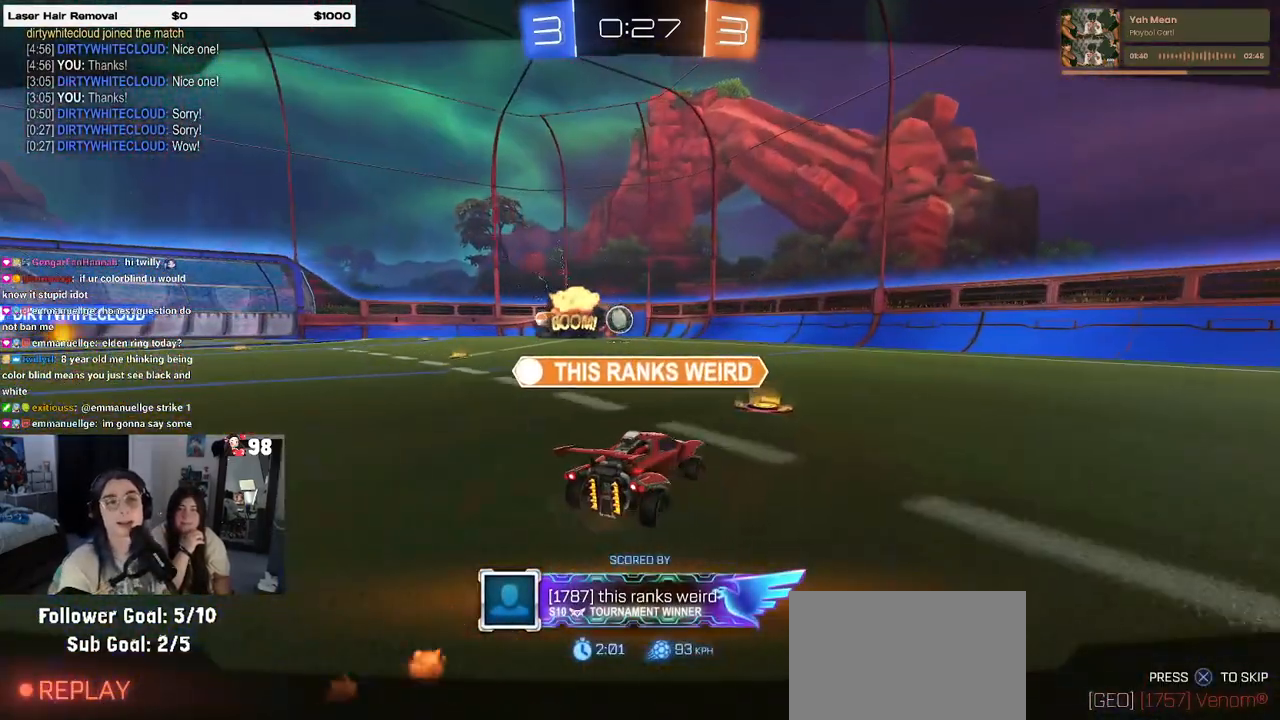
{"buttons": [], "left_stick": "center", "right_stick": "center", "events": []}
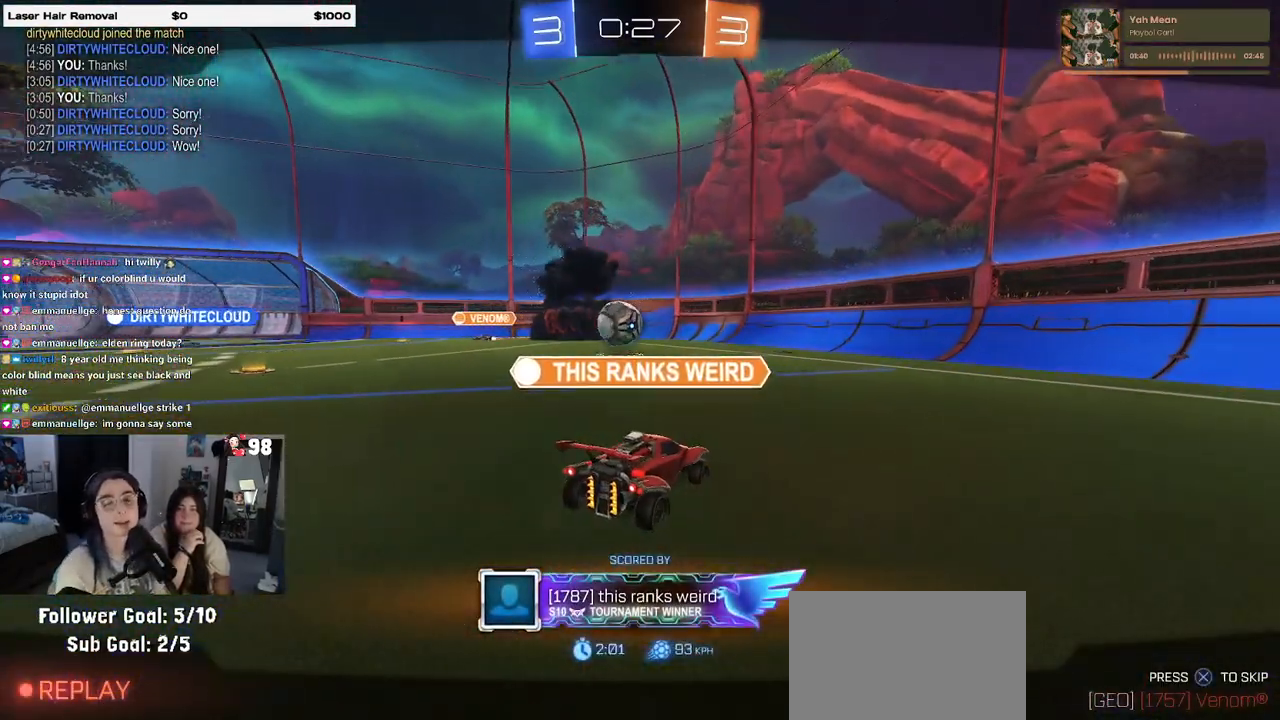
{"buttons": [], "left_stick": "center", "right_stick": "center", "events": []}
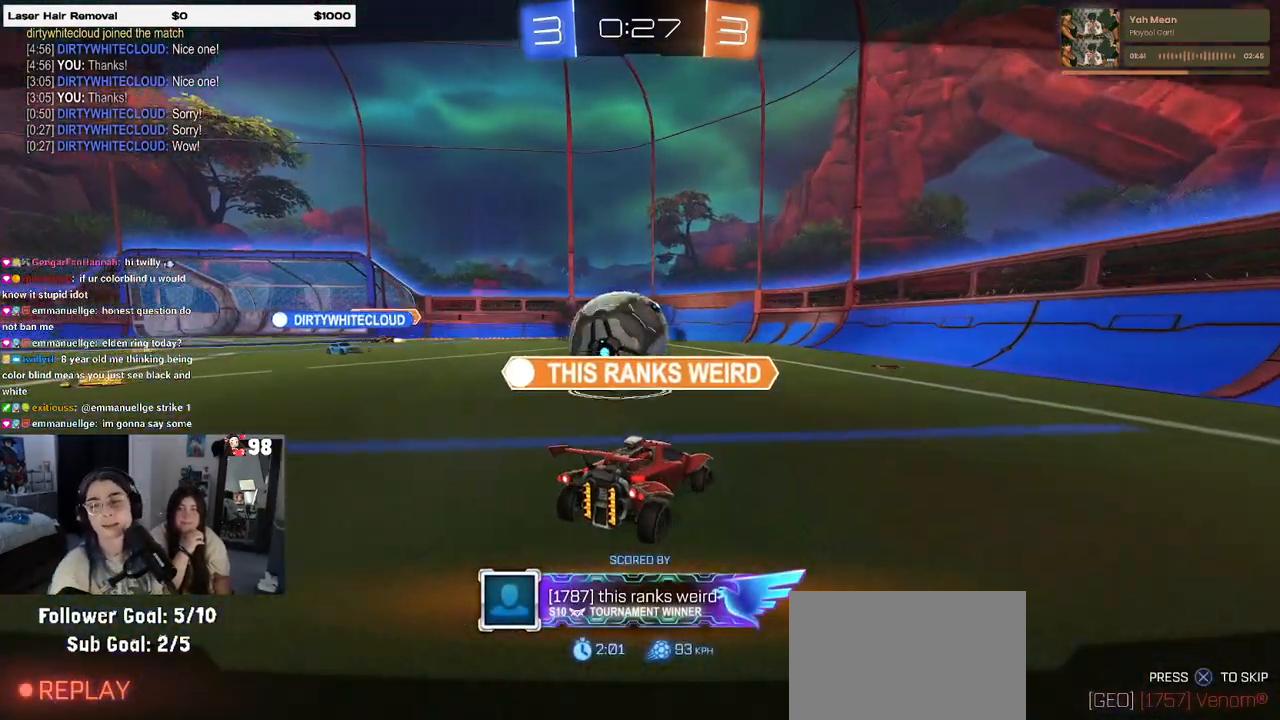
{"buttons": ["DPAD_LEFT"], "left_stick": "center", "right_stick": "center", "events": [[317, "DPAD_DOWN", "down"], [417, "DPAD_DOWN", "up"], [467, "DPAD_LEFT", "down"]]}
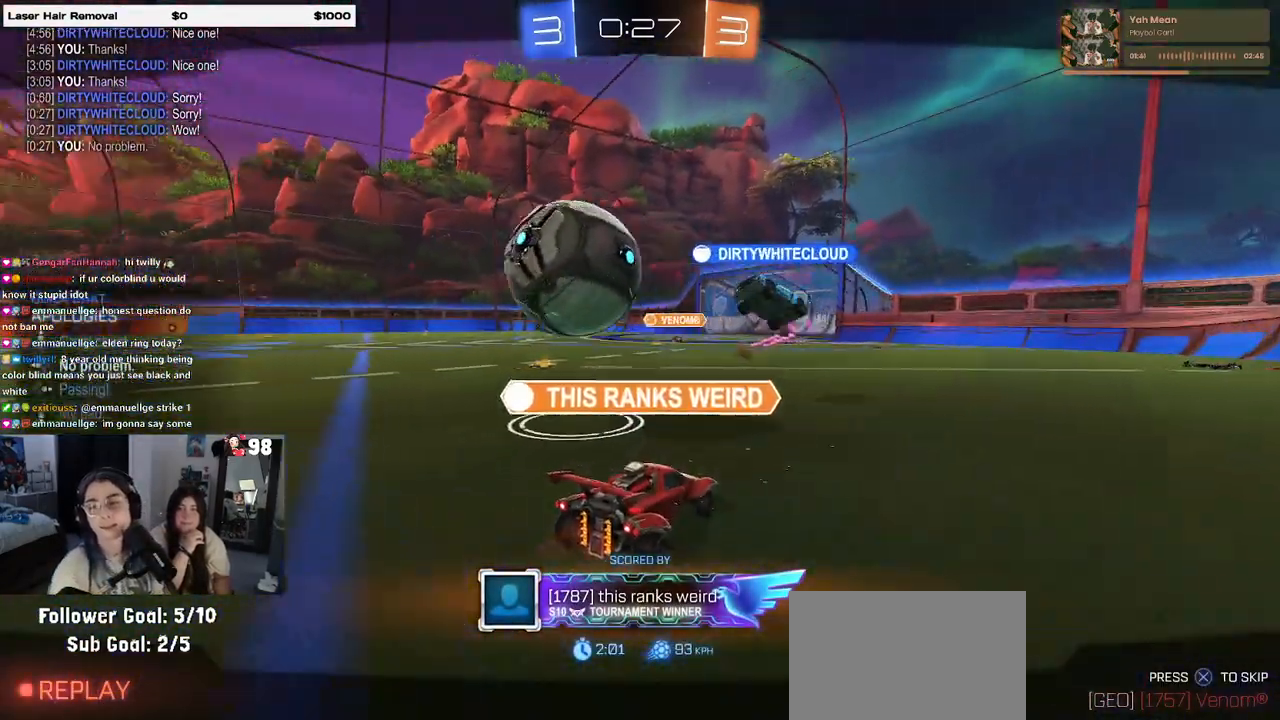
{"buttons": [], "left_stick": "center", "right_stick": "center", "events": [[100, "DPAD_LEFT", "up"], [117, "CROSS", "down"], [483, "CROSS", "up"]]}
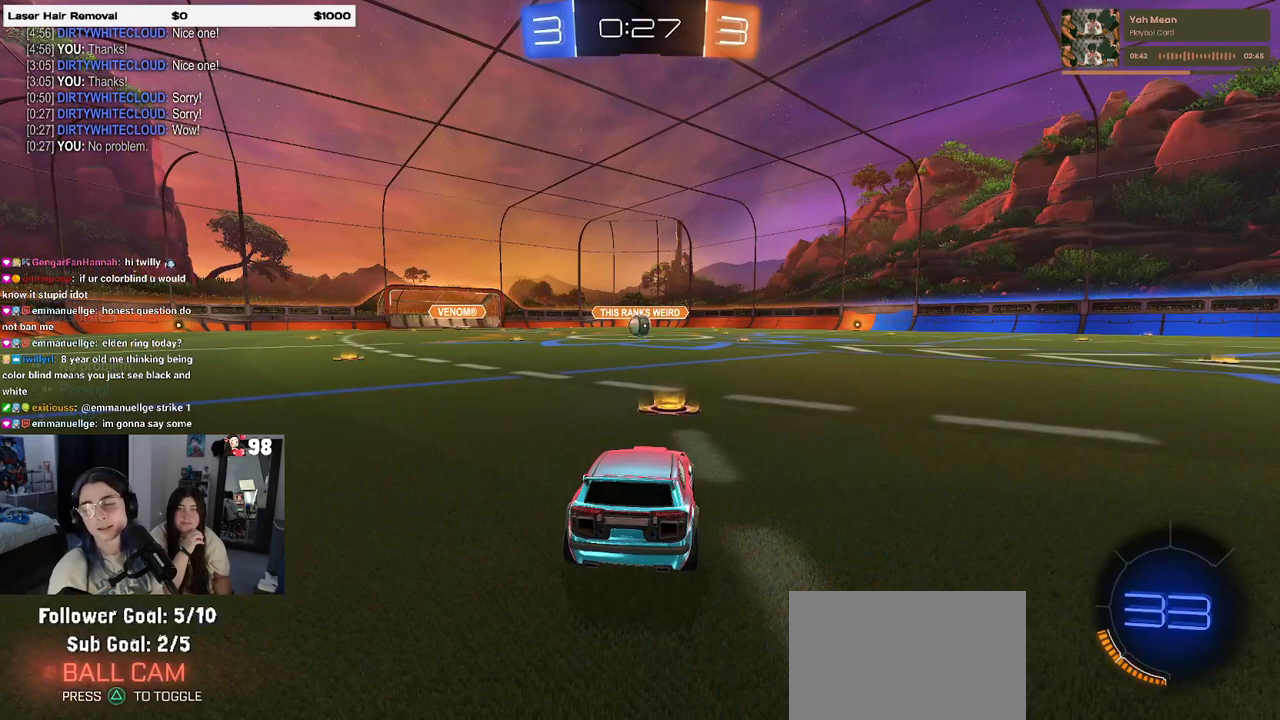
{"buttons": [], "left_stick": "center", "right_stick": "center", "events": [[100, "CROSS", "down"], [200, "CROSS", "up"]]}
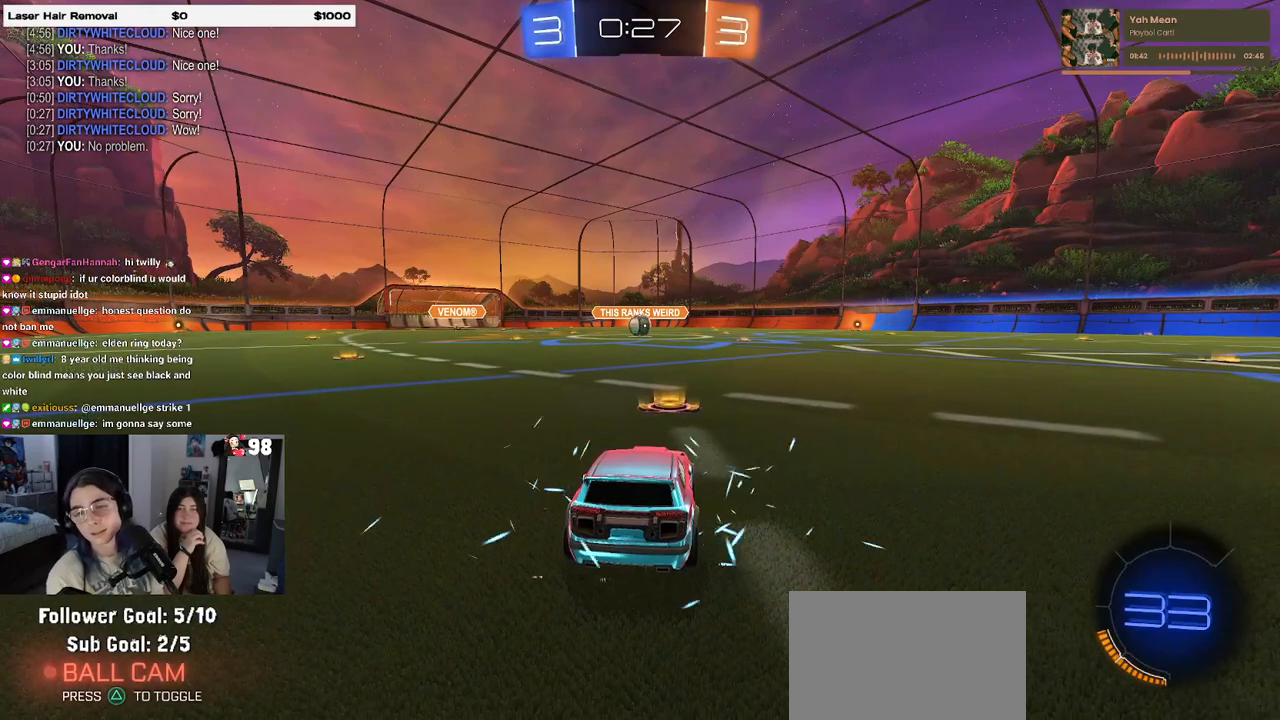
{"buttons": [], "left_stick": "center", "right_stick": "center", "events": []}
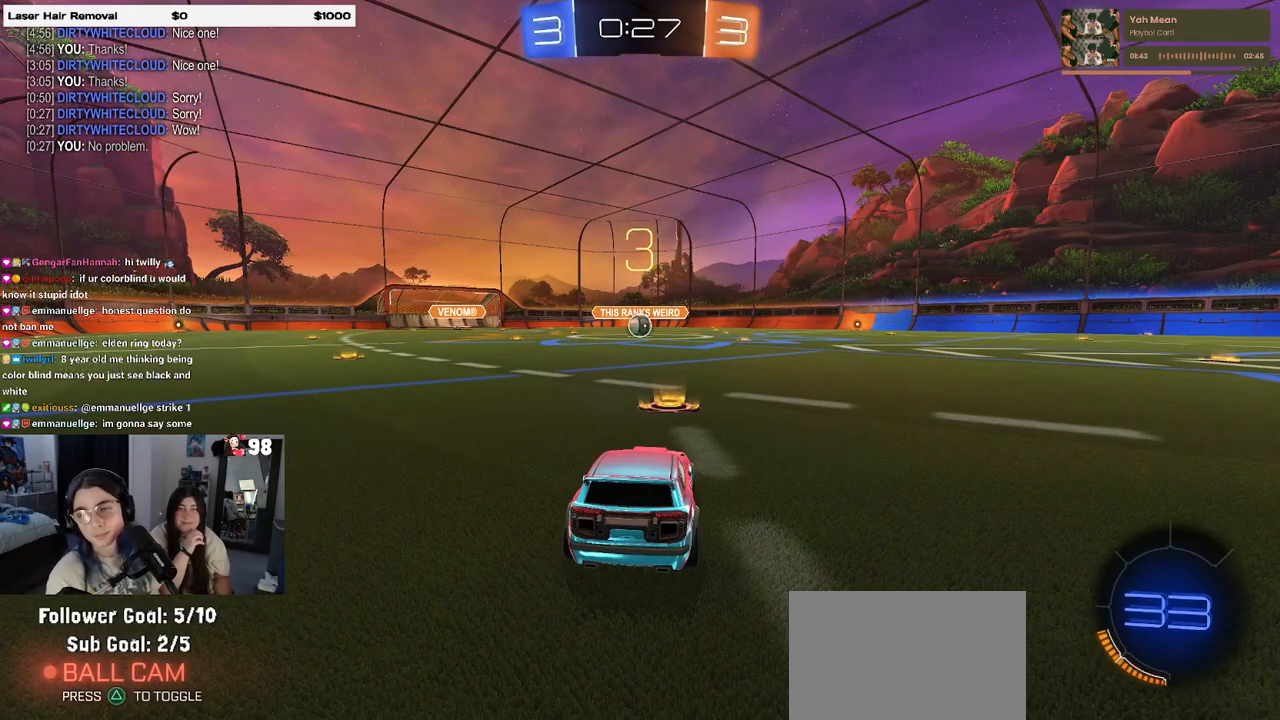
{"buttons": [], "left_stick": "center", "right_stick": "center", "events": []}
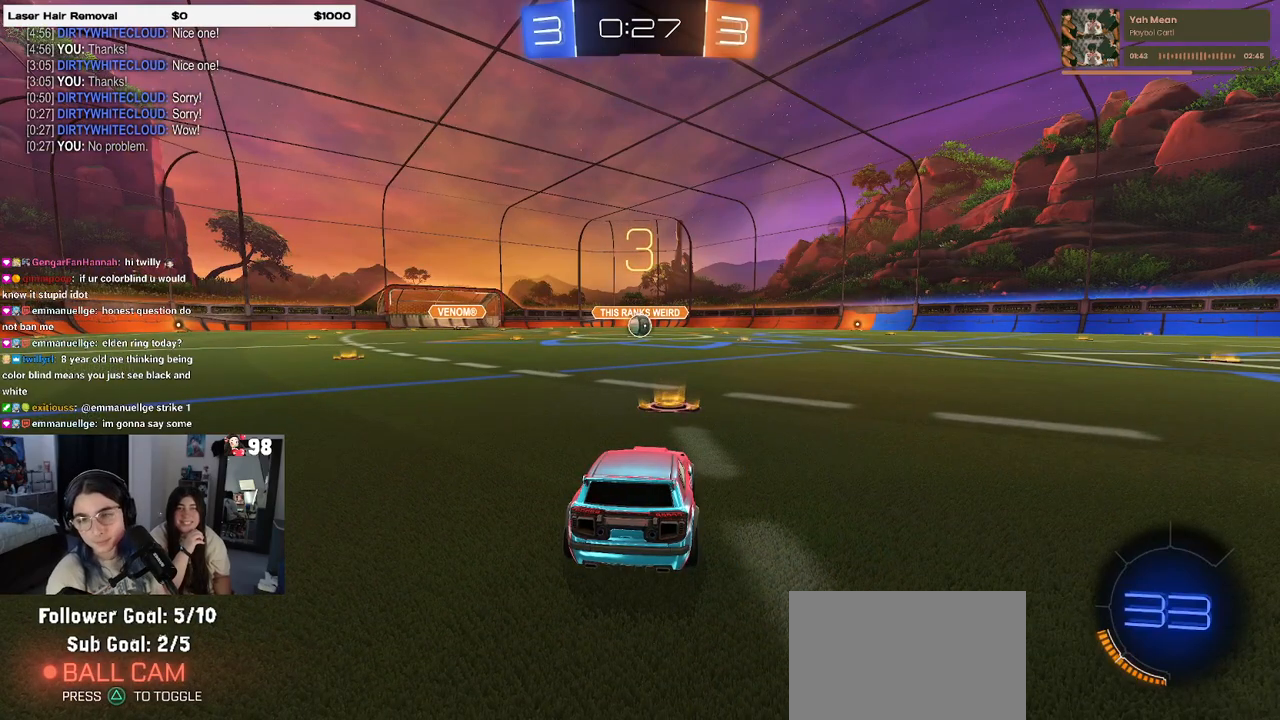
{"buttons": [], "left_stick": "center", "right_stick": "center", "events": []}
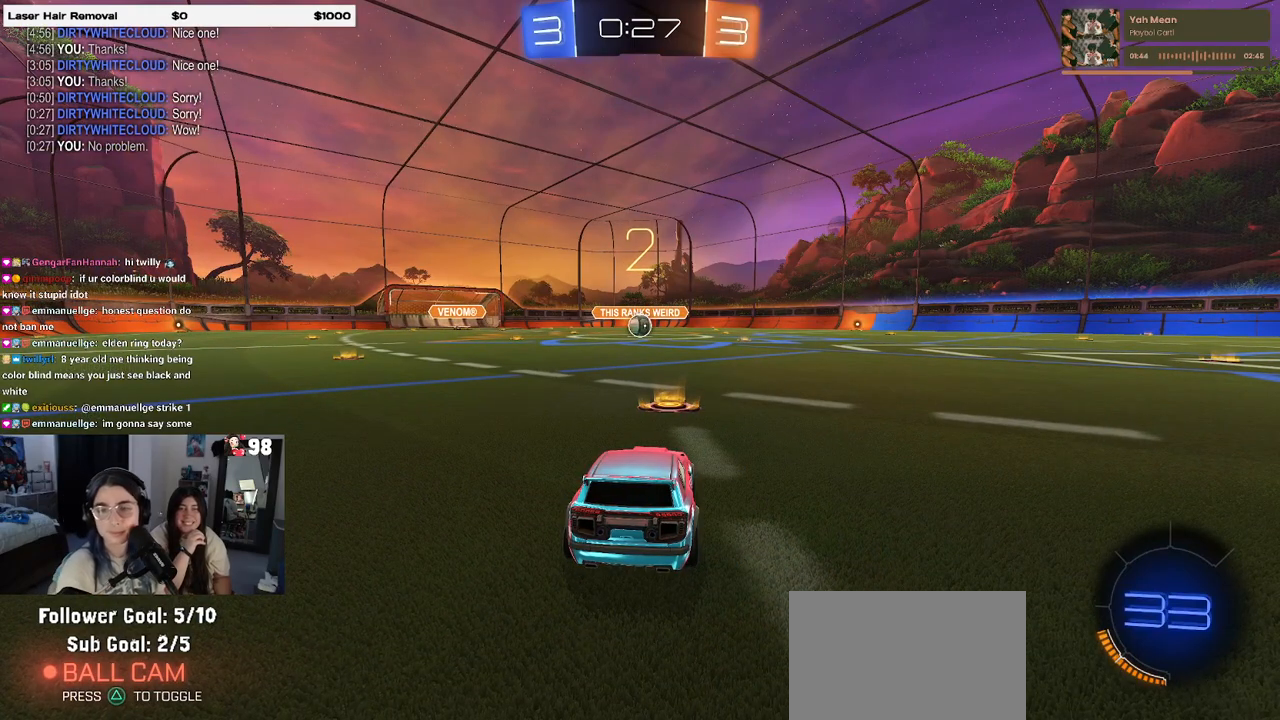
{"buttons": ["R2"], "left_stick": "center", "right_stick": "center", "events": [[283, "R2", "down"]]}
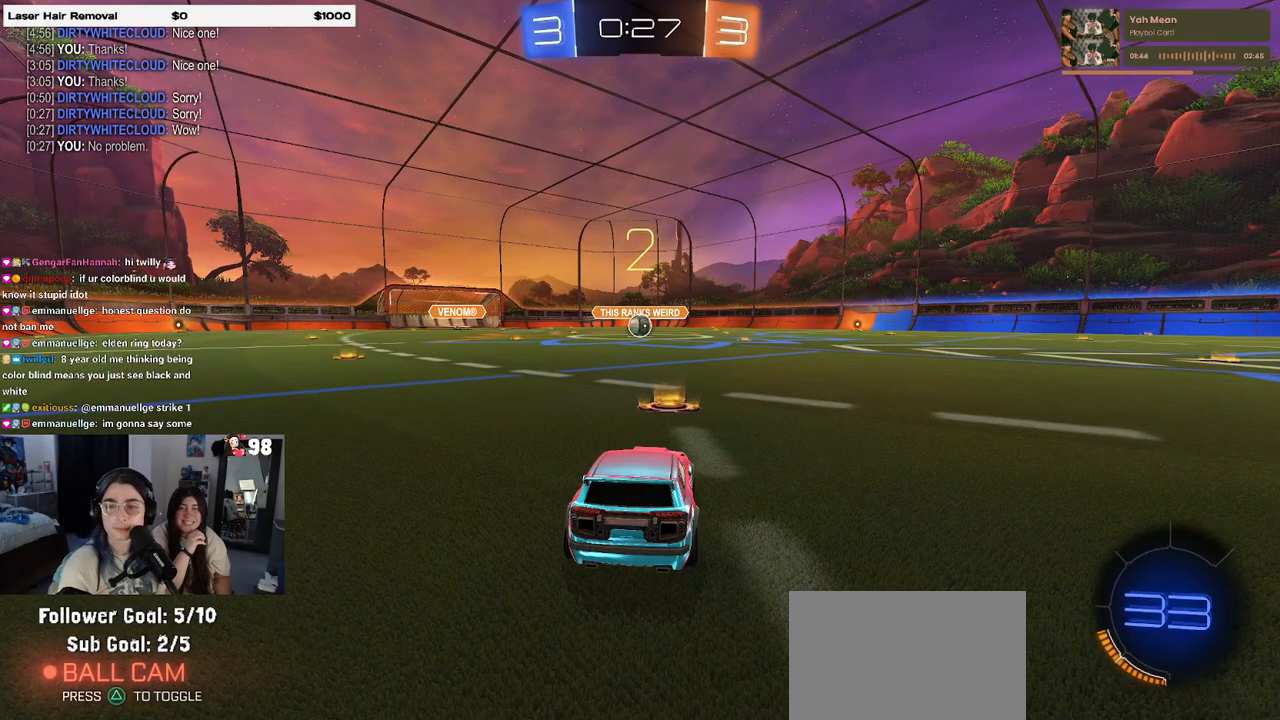
{"buttons": ["R2"], "left_stick": "center", "right_stick": "center", "events": []}
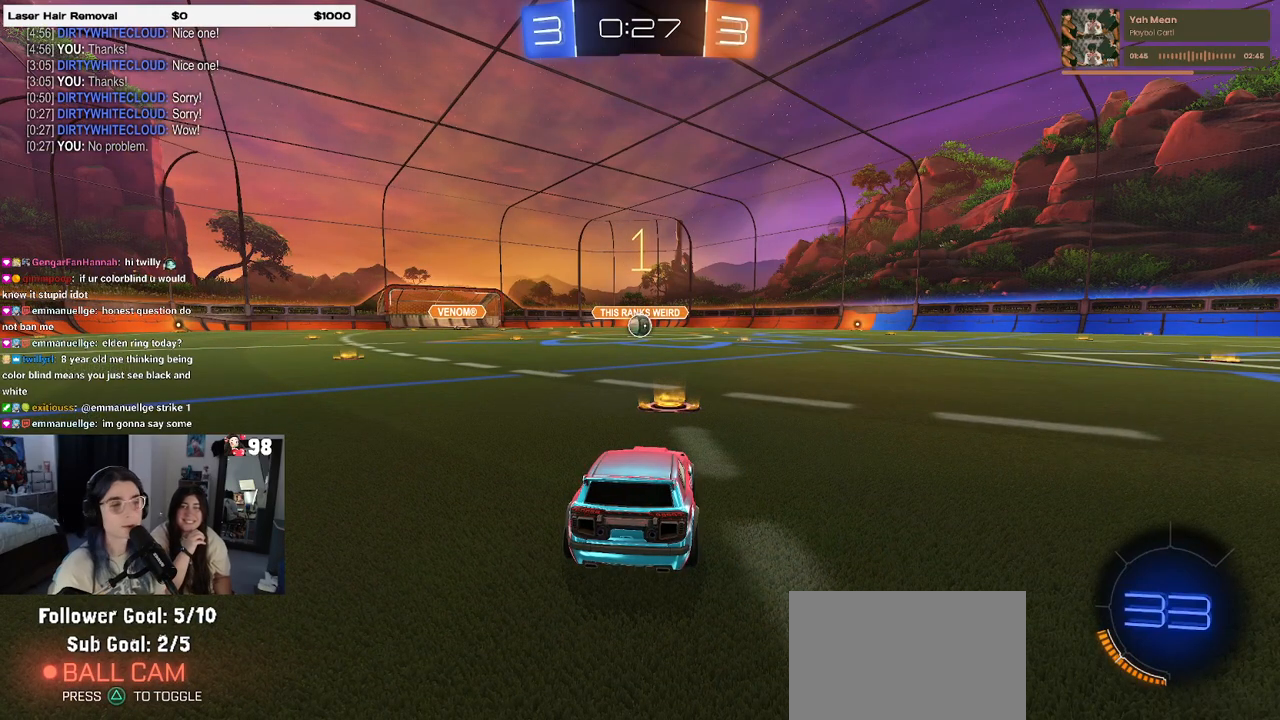
{"buttons": ["R1", "R2"], "left_stick": "center", "right_stick": "center", "events": [[367, "R1", "down"]]}
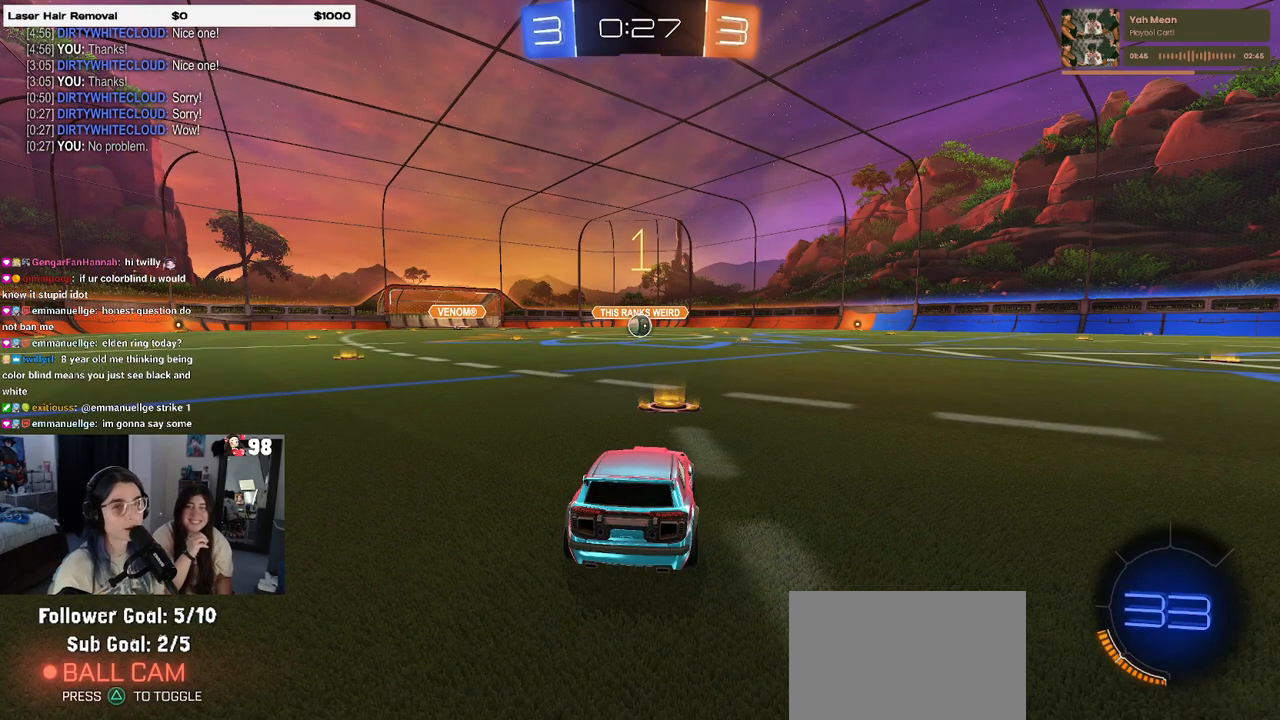
{"buttons": ["R1", "R2"], "left_stick": "right", "right_stick": "center", "events": [[467, "left_stick", "right"]]}
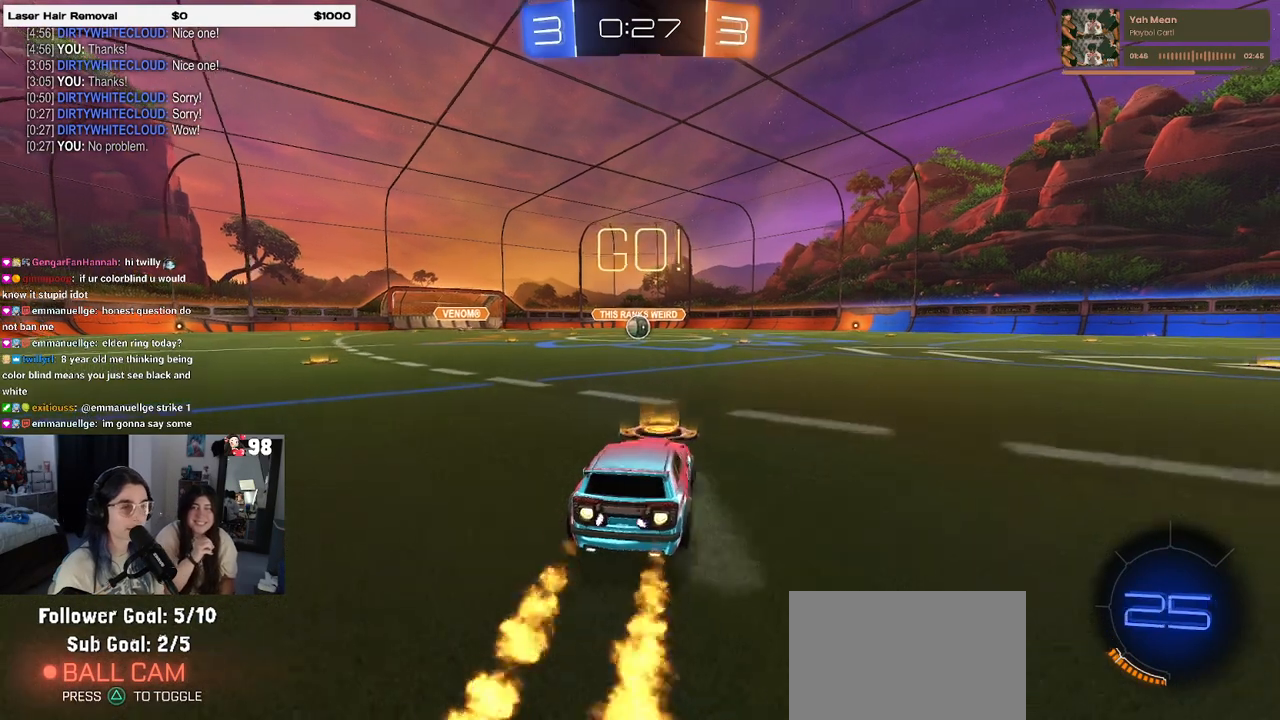
{"buttons": ["SQUARE", "R1", "R2"], "left_stick": "down", "right_stick": "center", "events": [[50, "CROSS", "down"], [50, "left_stick", "up"], [100, "left_stick", "up-left"], [150, "CROSS", "up"], [217, "CROSS", "down"], [267, "SQUARE", "down"], [283, "CROSS", "up"], [283, "left_stick", "down"]]}
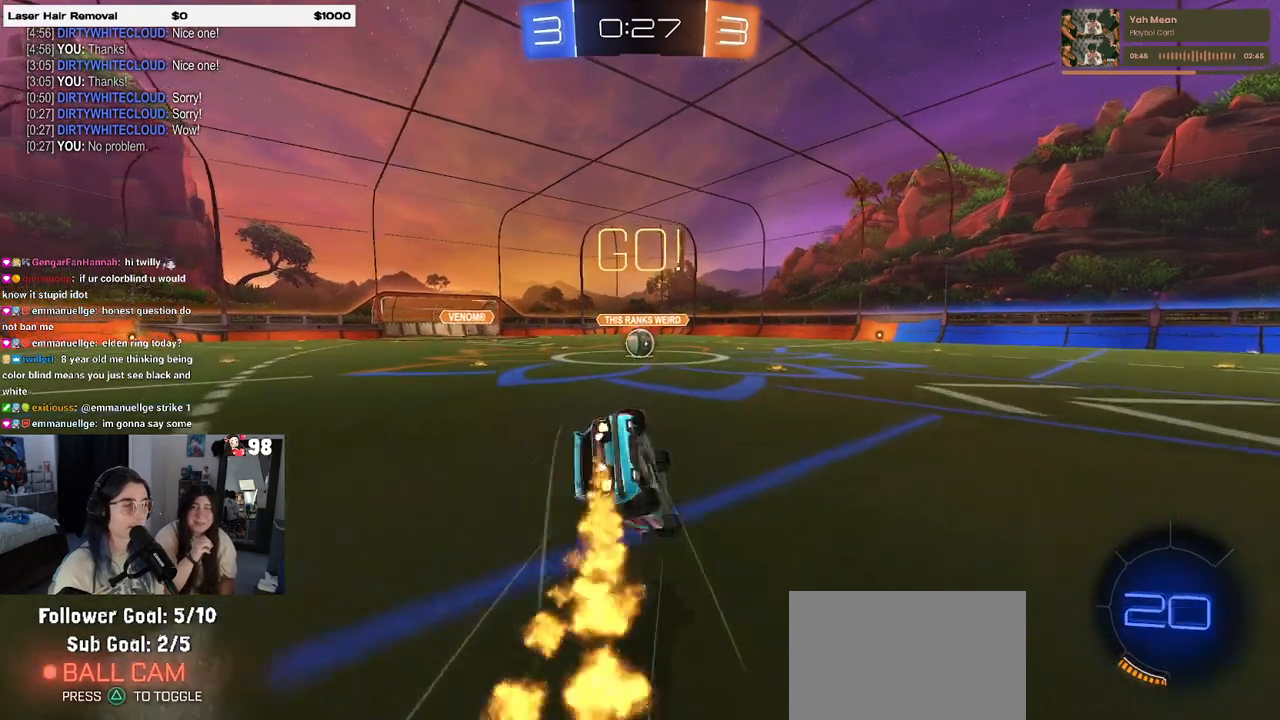
{"buttons": ["SQUARE", "R1", "R2"], "left_stick": "down-left", "right_stick": "center", "events": [[17, "left_stick", "down-left"]]}
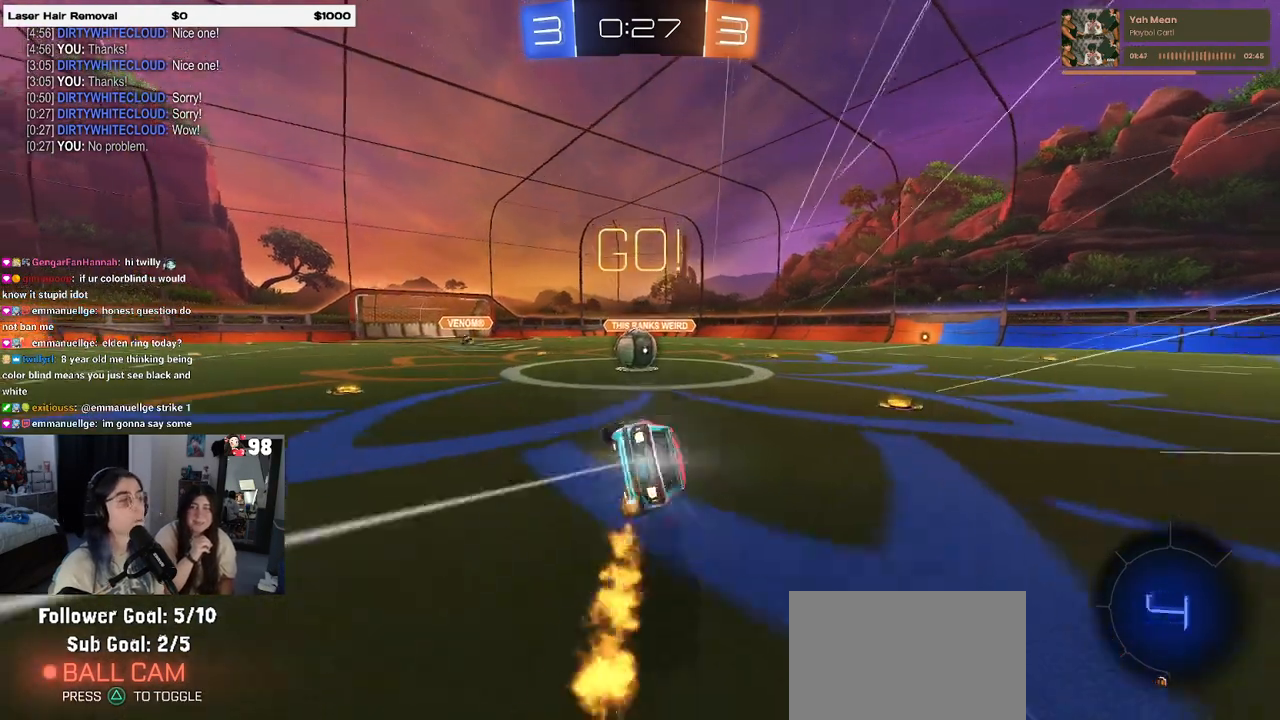
{"buttons": ["CROSS", "R2"], "left_stick": "up-left", "right_stick": "center", "events": [[200, "R1", "up"], [217, "SQUARE", "up"], [233, "left_stick", "center"], [350, "CROSS", "down"], [467, "left_stick", "up-left"]]}
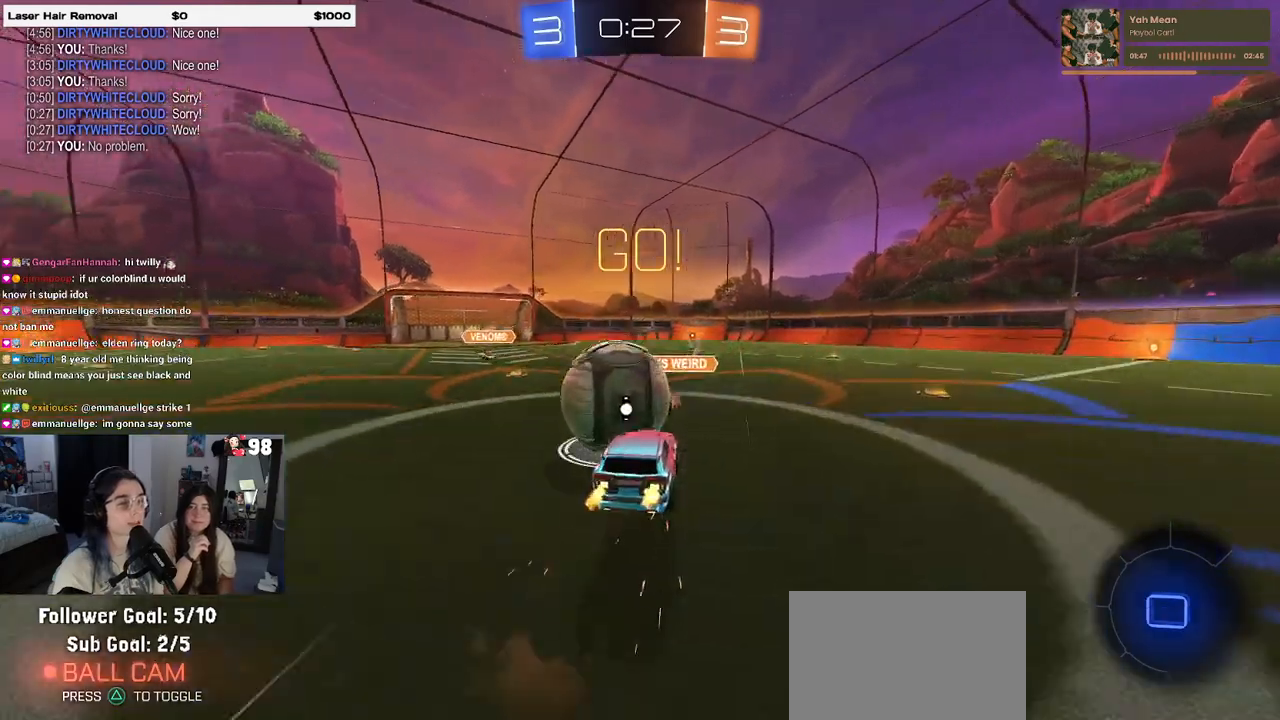
{"buttons": ["SQUARE", "R2"], "left_stick": "down-left", "right_stick": "center", "events": [[17, "CROSS", "up"], [50, "CROSS", "down"], [133, "SQUARE", "down"], [133, "left_stick", "down-left"], [183, "CROSS", "up"]]}
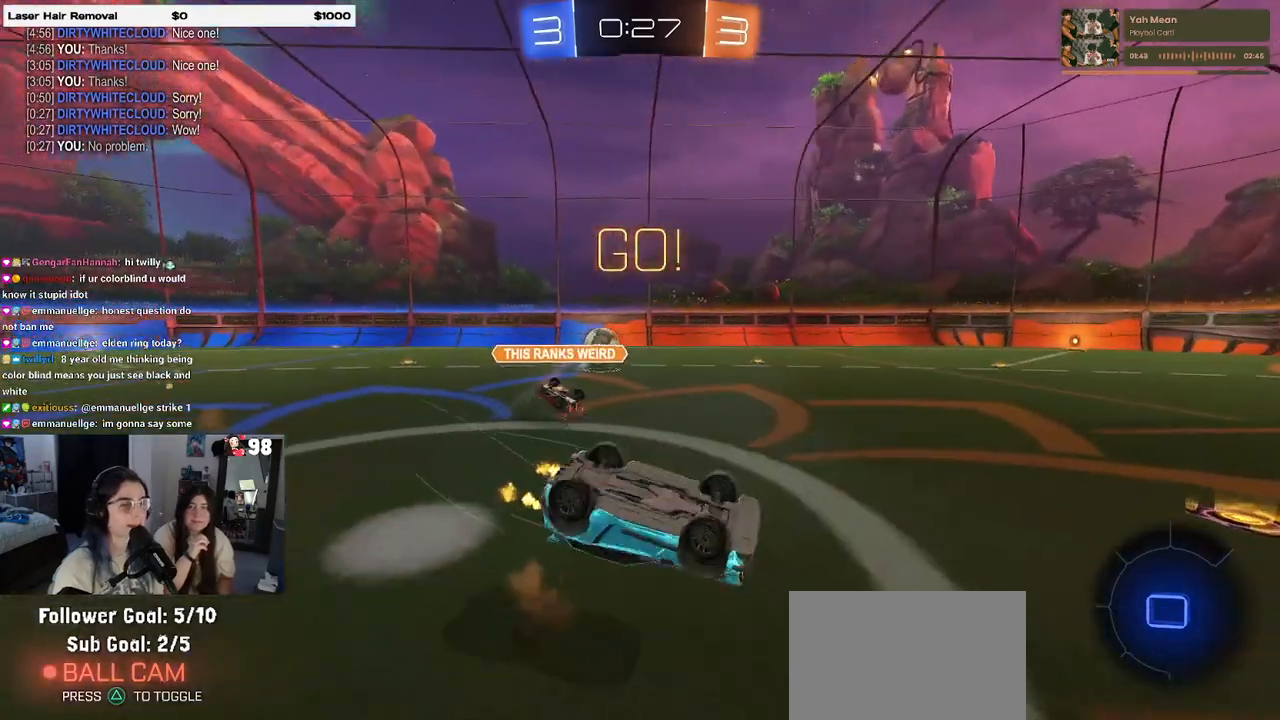
{"buttons": ["R2"], "left_stick": "down-right", "right_stick": "center", "events": [[333, "SQUARE", "up"], [350, "left_stick", "down-right"]]}
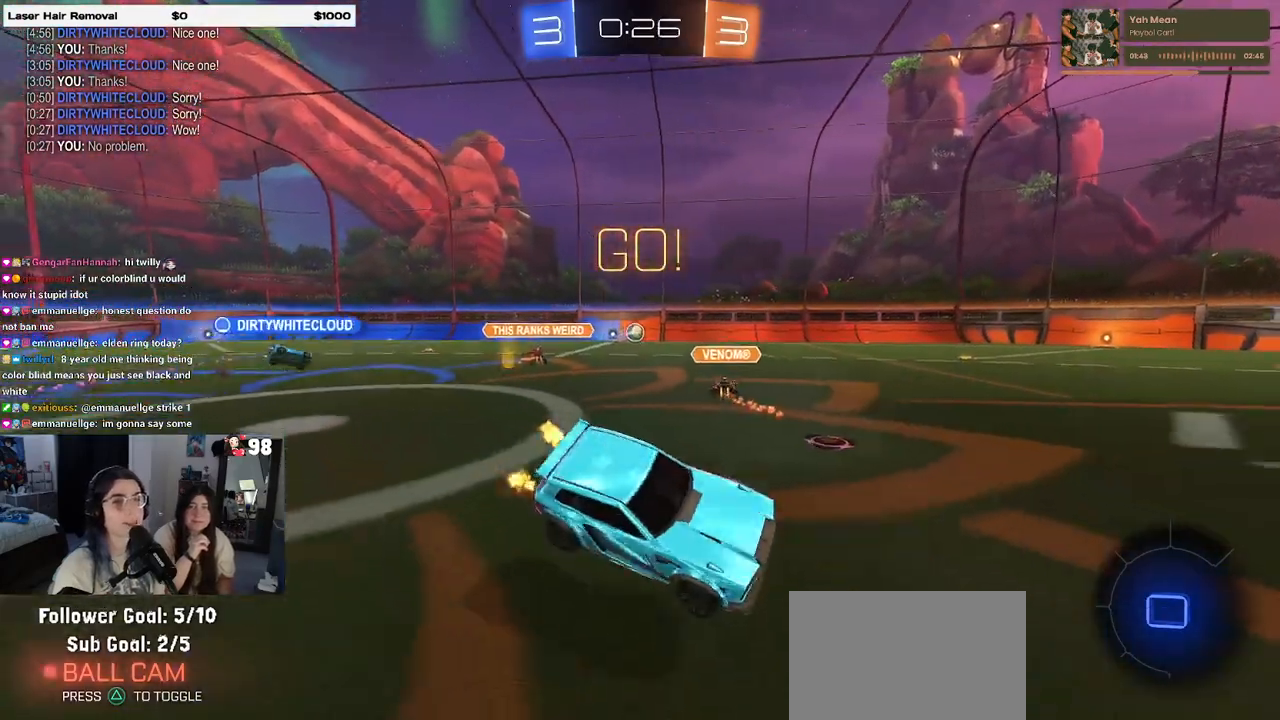
{"buttons": ["R2"], "left_stick": "right", "right_stick": "center", "events": [[33, "TRIANGLE", "down"], [167, "TRIANGLE", "up"], [467, "left_stick", "right"]]}
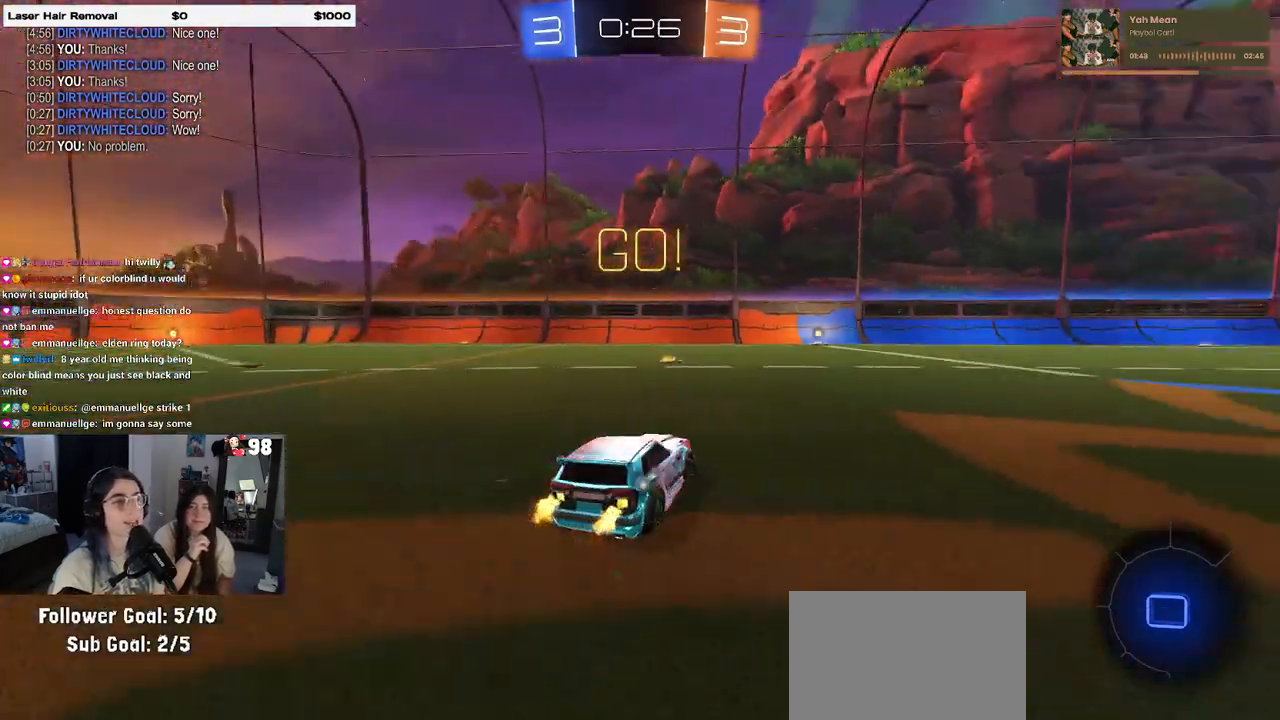
{"buttons": ["R2"], "left_stick": "up", "right_stick": "center", "events": [[150, "left_stick", "up"], [267, "left_stick", "left"], [400, "left_stick", "right"], [417, "CROSS", "down"], [467, "left_stick", "up"], [500, "CROSS", "up"]]}
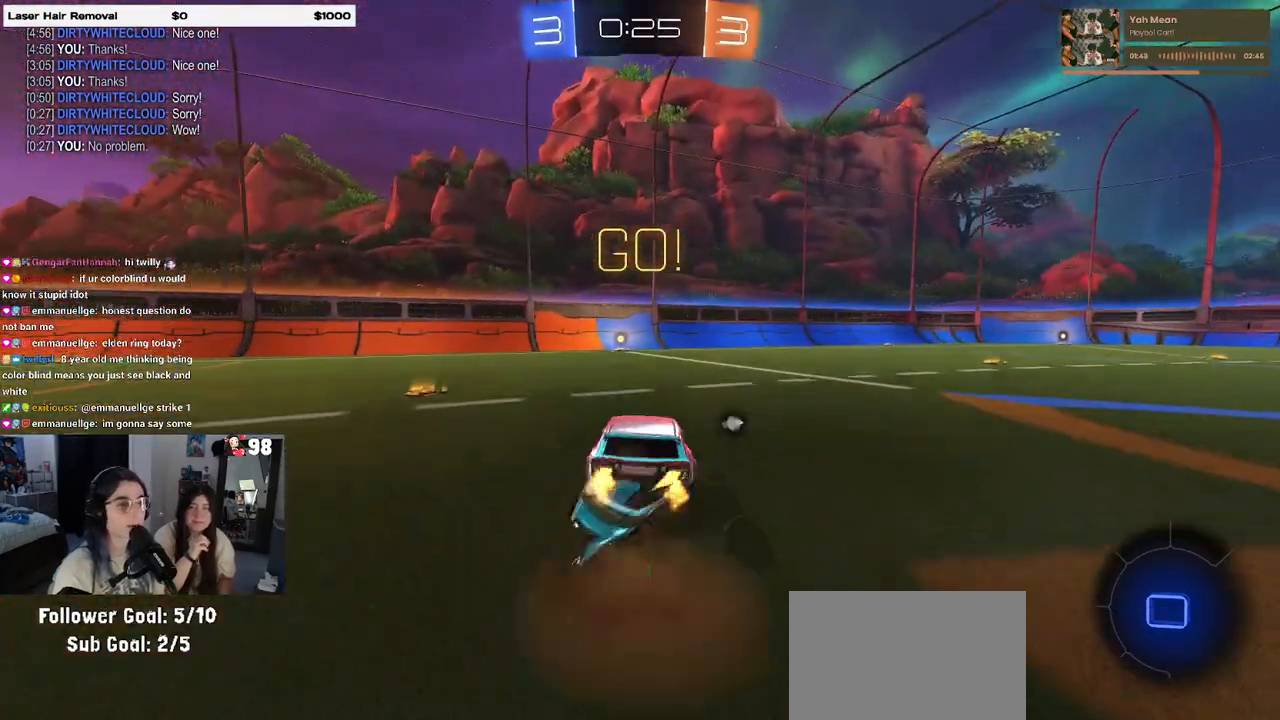
{"buttons": ["R2"], "left_stick": "down-left", "right_stick": "center", "events": [[17, "left_stick", "up-left"], [67, "CROSS", "down"], [133, "left_stick", "down-left"], [183, "CROSS", "up"], [217, "TRIANGLE", "down"], [300, "TRIANGLE", "up"]]}
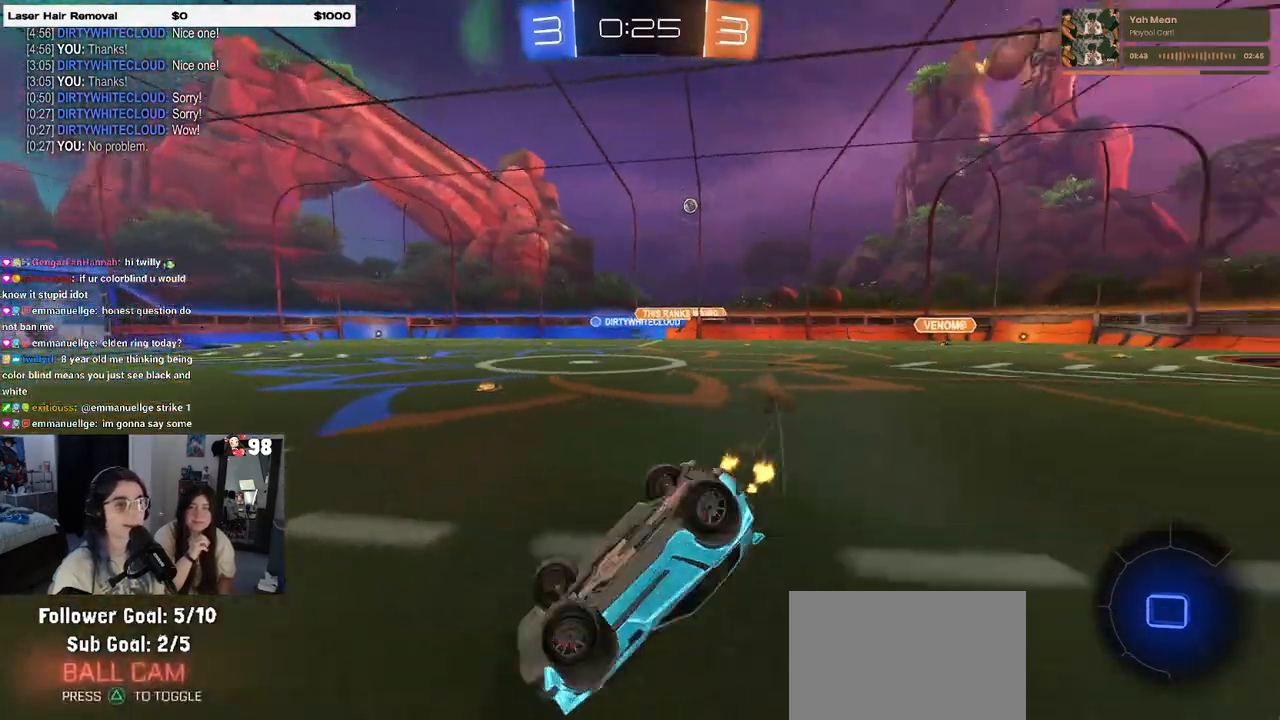
{"buttons": ["R2"], "left_stick": "down-right", "right_stick": "center", "events": [[50, "SQUARE", "down"], [433, "SQUARE", "up"], [483, "left_stick", "down-right"]]}
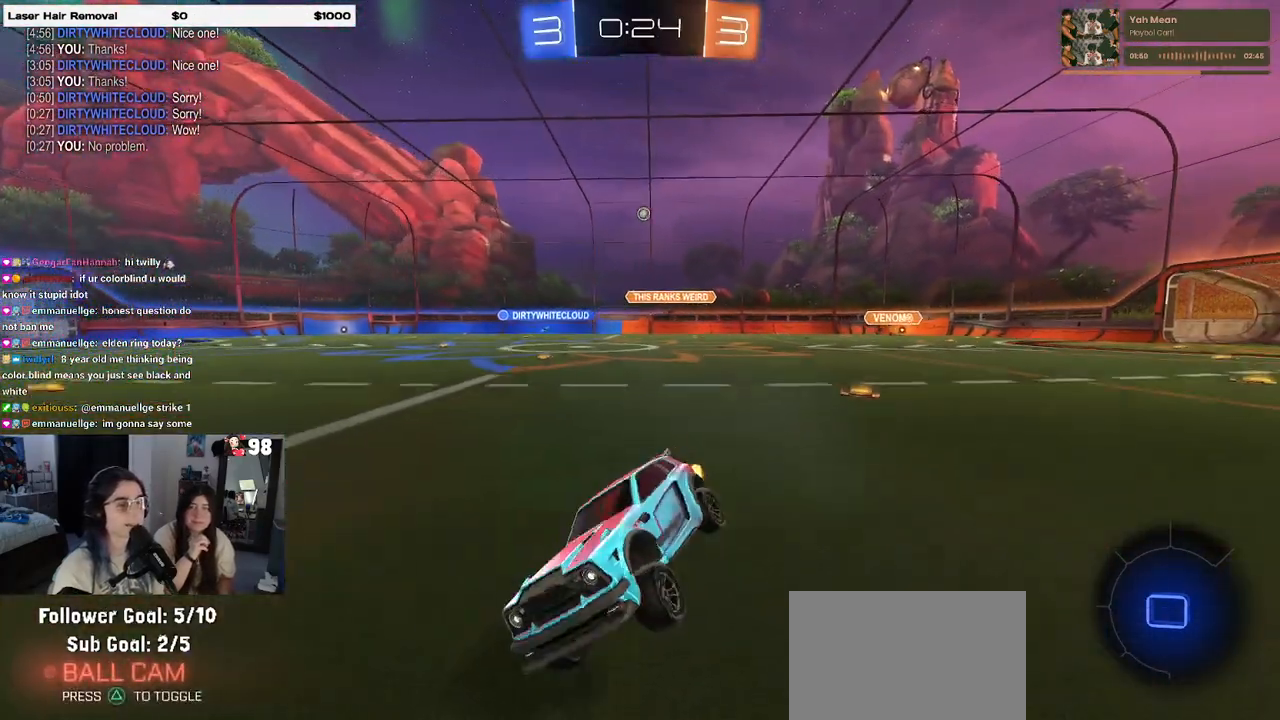
{"buttons": ["R2"], "left_stick": "right", "right_stick": "center", "events": [[100, "left_stick", "right"]]}
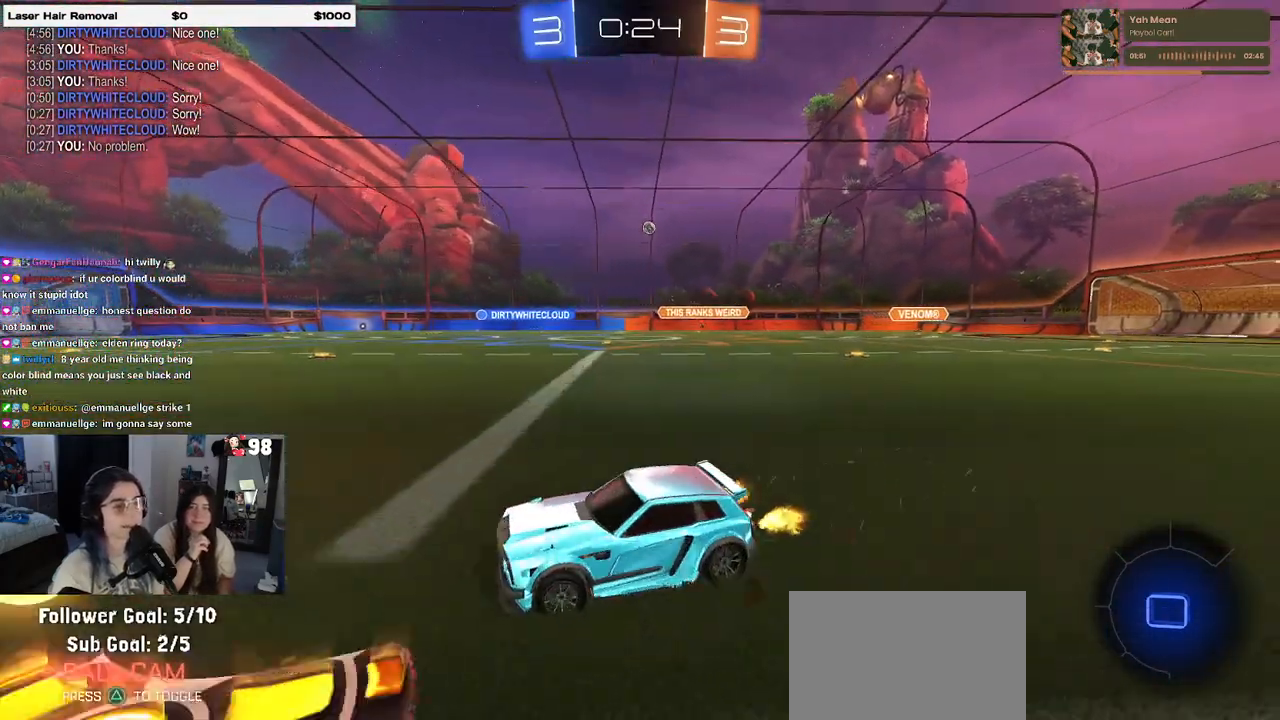
{"buttons": ["R1", "R2"], "left_stick": "right", "right_stick": "center", "events": [[17, "left_stick", "center"], [167, "left_stick", "right"], [200, "R1", "down"]]}
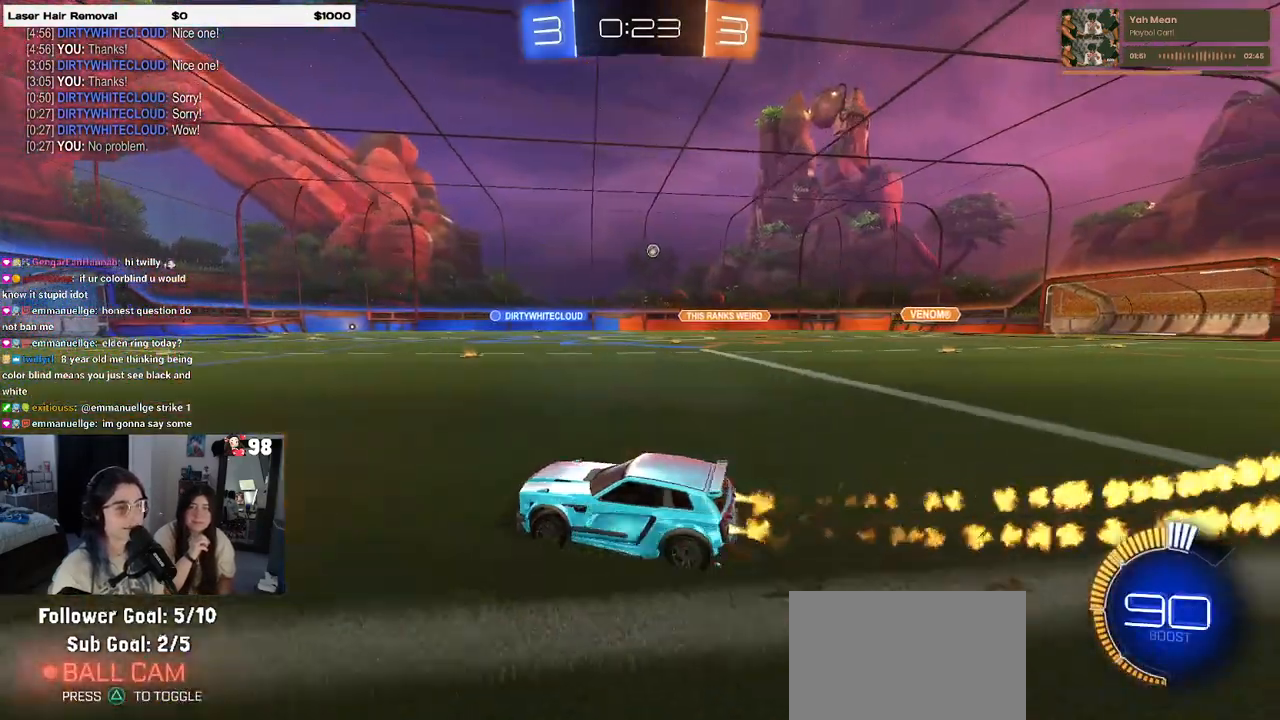
{"buttons": ["R2"], "left_stick": "right", "right_stick": "center", "events": [[233, "R1", "up"], [367, "left_stick", "center"], [467, "left_stick", "right"]]}
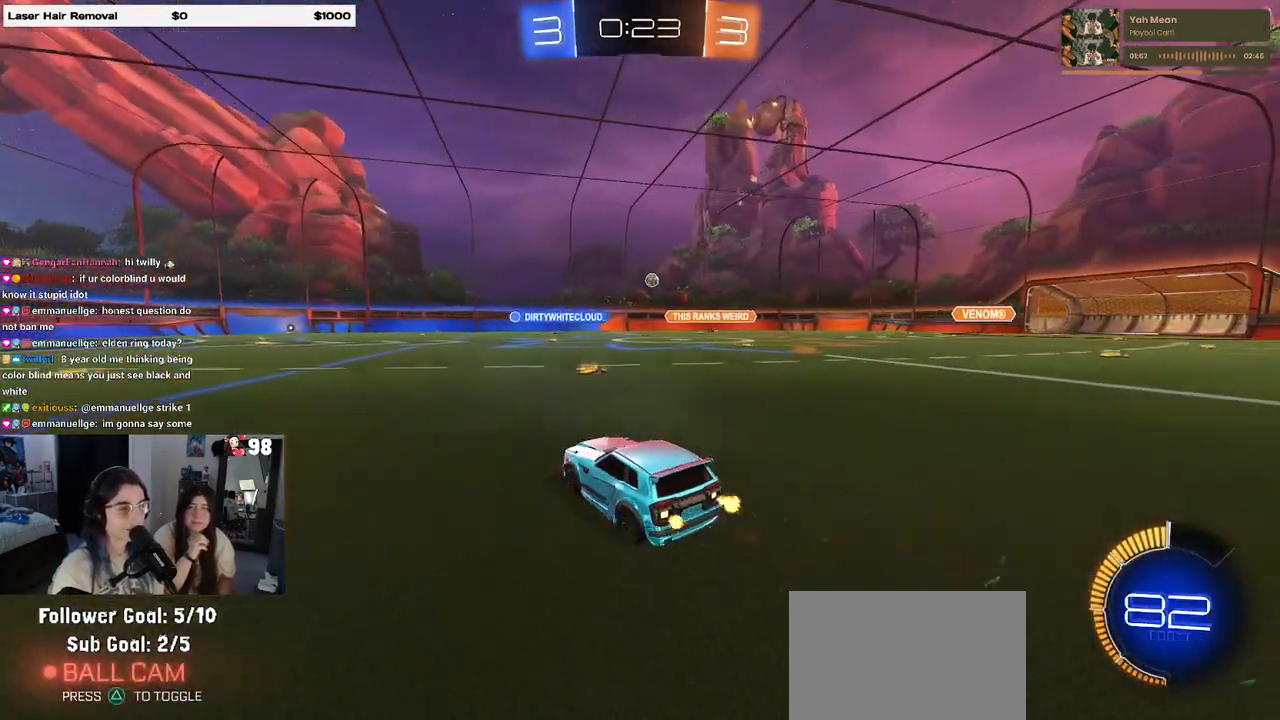
{"buttons": ["R2"], "left_stick": "center", "right_stick": "center", "events": [[250, "left_stick", "center"]]}
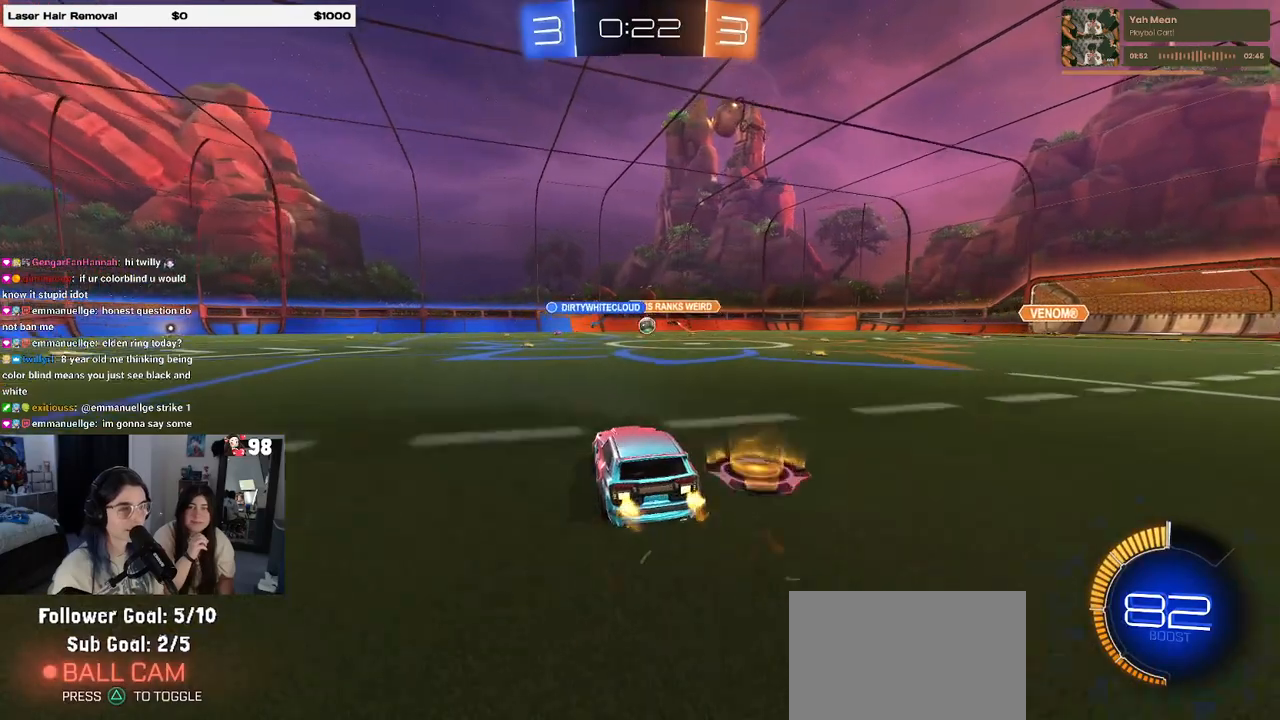
{"buttons": ["R2"], "left_stick": "center", "right_stick": "center", "events": [[100, "left_stick", "left"], [300, "left_stick", "center"]]}
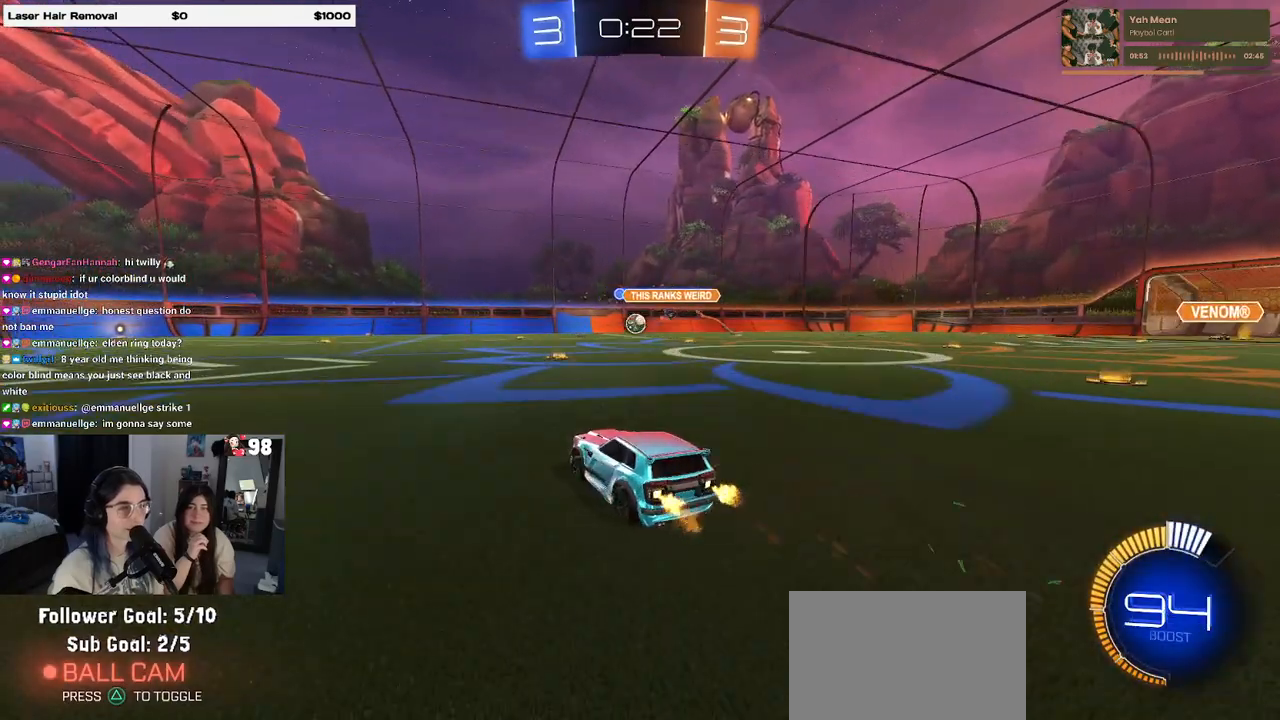
{"buttons": ["R1", "R2"], "left_stick": "left", "right_stick": "center", "events": [[50, "left_stick", "left"], [83, "R1", "down"], [150, "left_stick", "center"], [200, "left_stick", "right"], [367, "left_stick", "center"], [467, "left_stick", "left"]]}
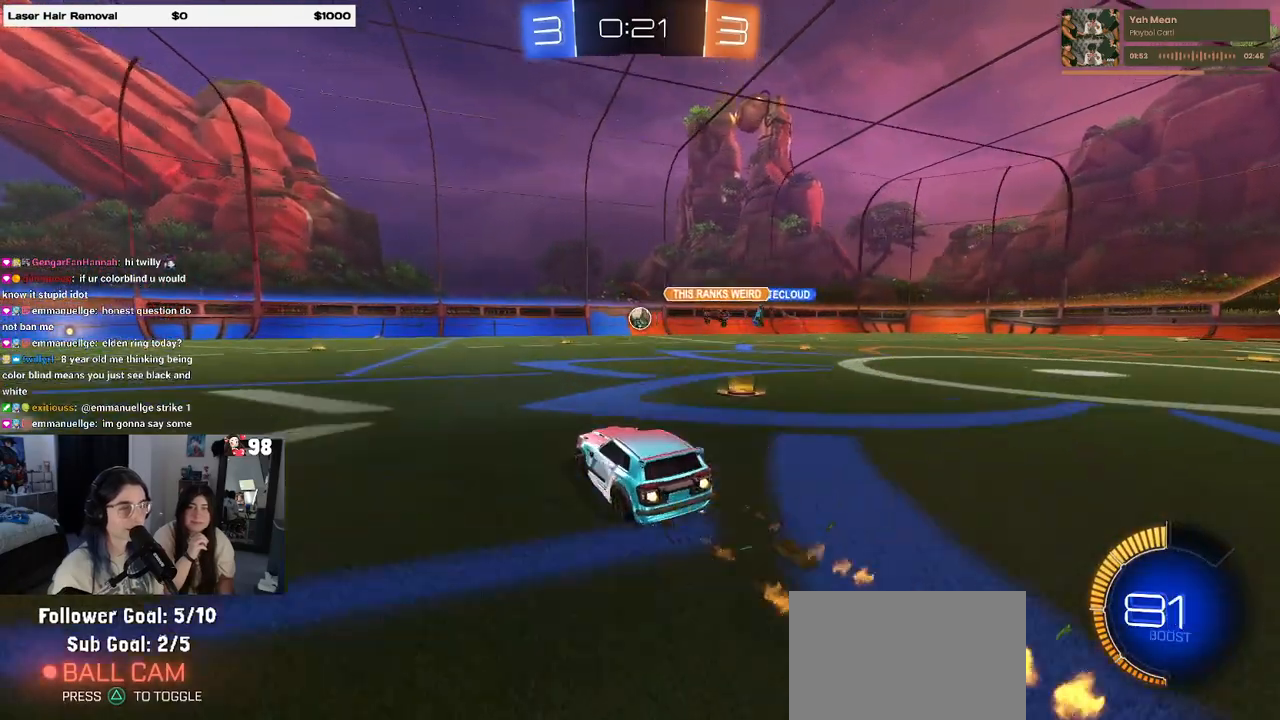
{"buttons": ["R2"], "left_stick": "left", "right_stick": "center", "events": [[167, "left_stick", "center"], [367, "R1", "up"], [417, "left_stick", "left"]]}